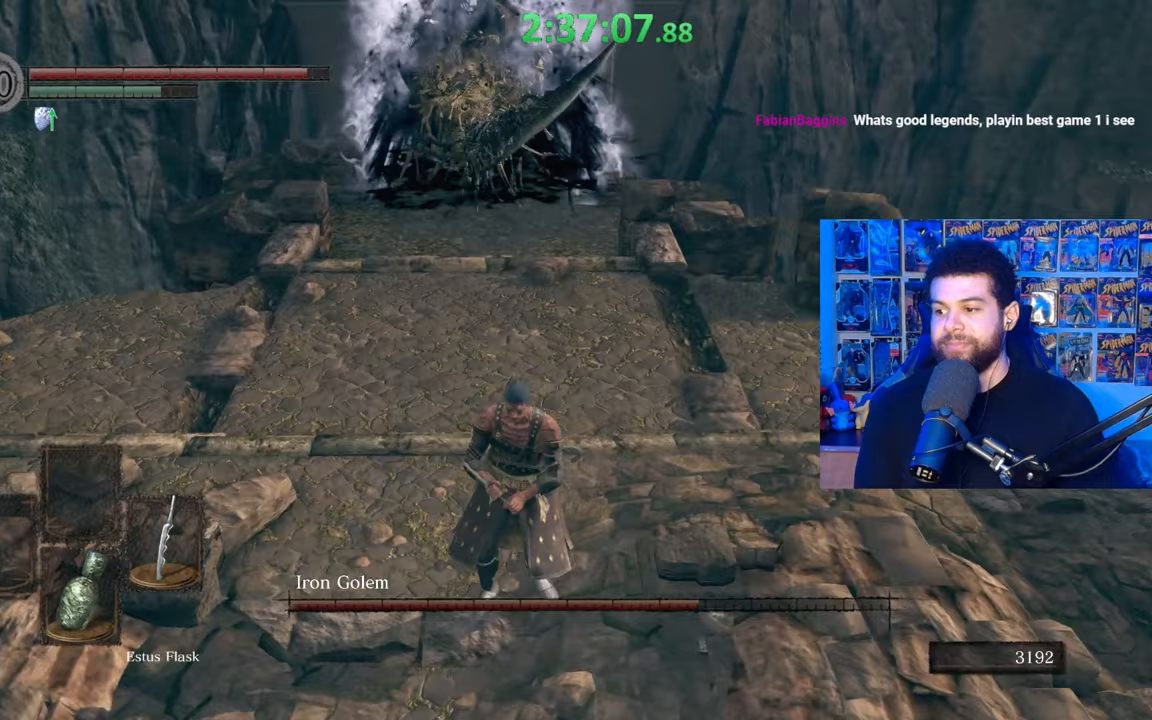
Gameplay with a controller (Xbox layout); each line is a JSON object with the inputs held at the frame after it. "events" lists button and stick changes between this image and that frame as [ms after this image, input, new state], when the widget could be followed in between.
{"buttons": [], "left_stick": "down-right", "right_stick": "left", "events": [[267, "left_stick", "down-right"], [450, "right_stick", "left"]]}
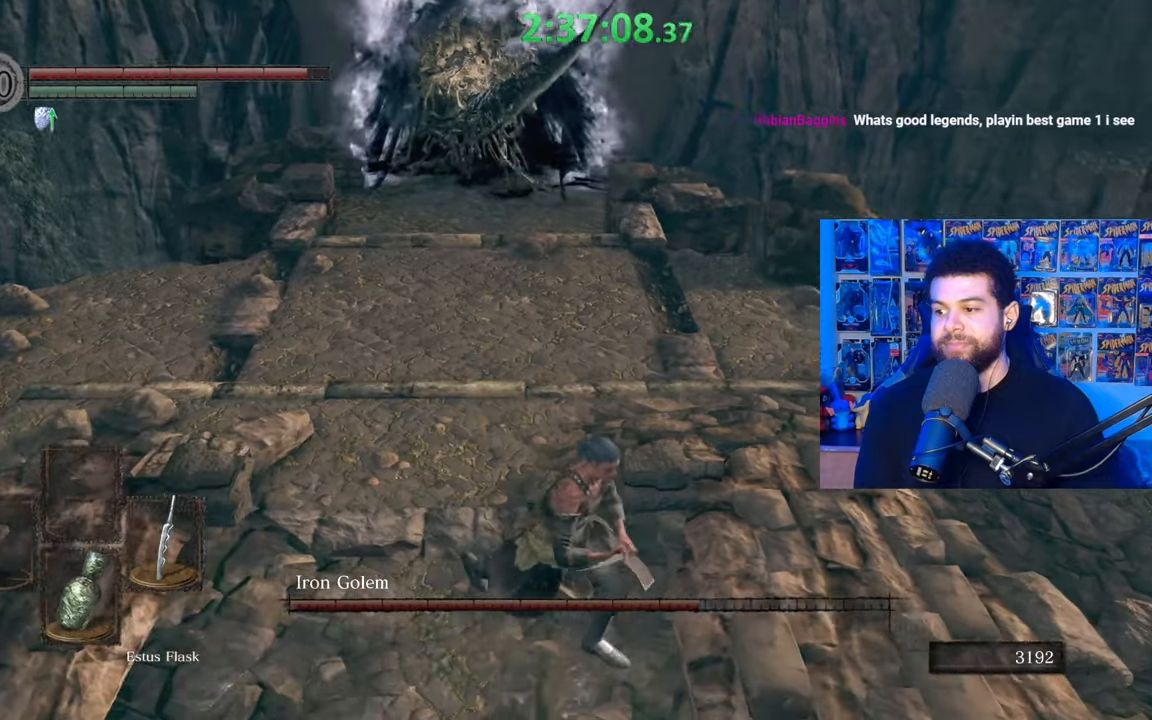
{"buttons": [], "left_stick": "down", "right_stick": "center", "events": [[17, "left_stick", "down"], [67, "right_stick", "center"], [300, "left_stick", "down-right"], [450, "left_stick", "down"]]}
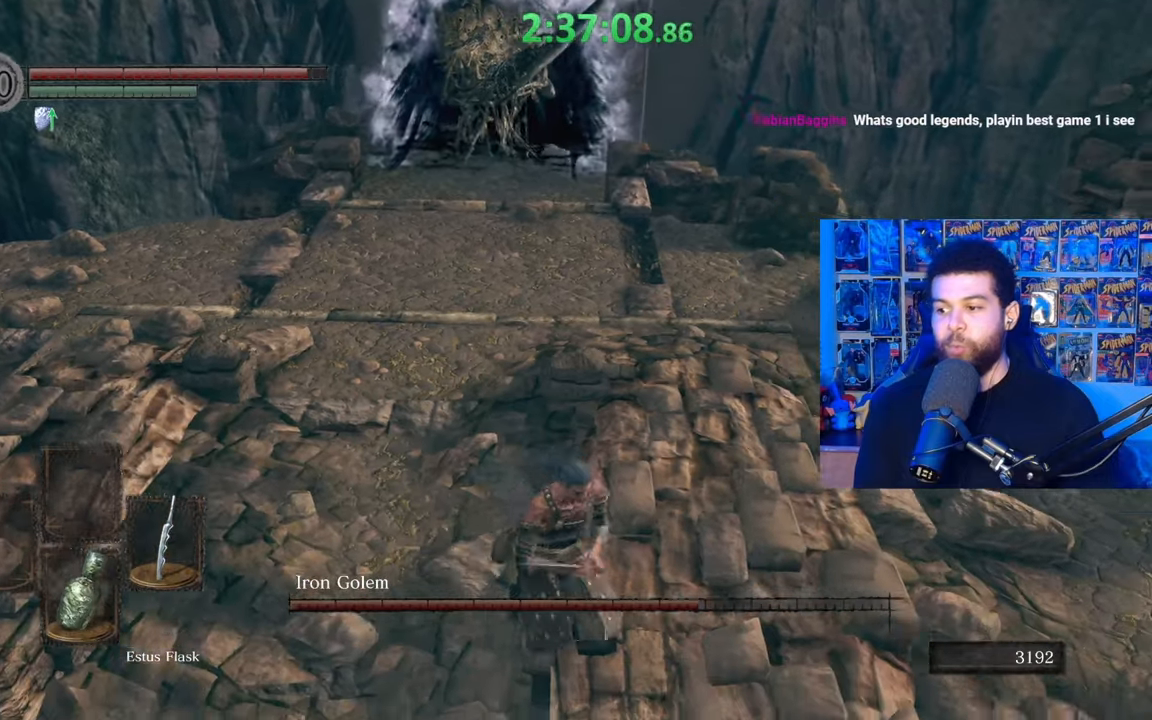
{"buttons": [], "left_stick": "center", "right_stick": "center", "events": [[167, "left_stick", "center"], [300, "right_stick", "left"], [467, "right_stick", "center"]]}
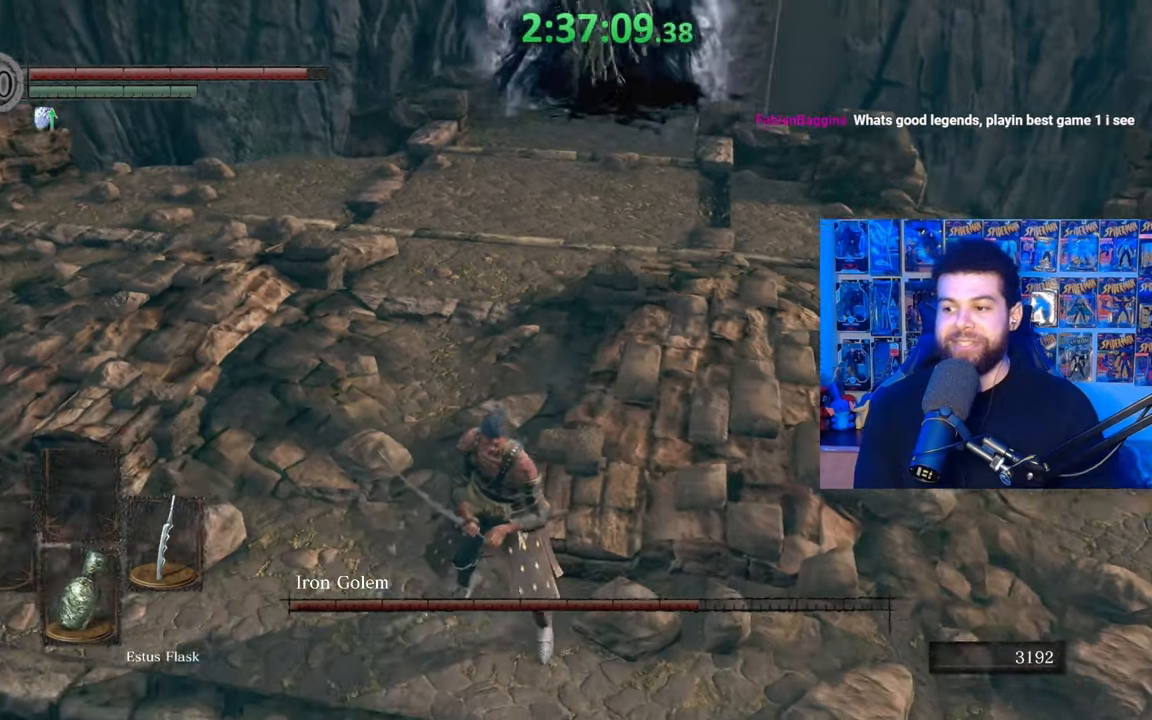
{"buttons": [], "left_stick": "down-left", "right_stick": "center", "events": [[167, "left_stick", "down-left"], [367, "left_stick", "center"], [367, "right_stick", "right"], [417, "right_stick", "center"], [500, "left_stick", "down-left"]]}
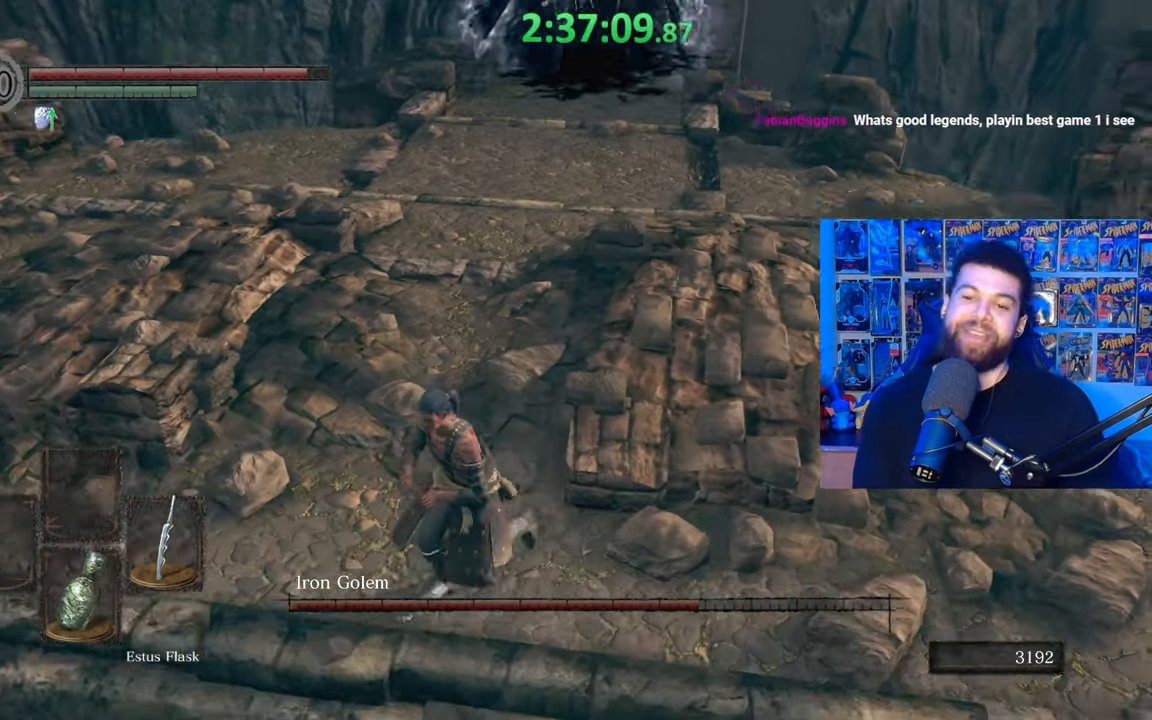
{"buttons": [], "left_stick": "center", "right_stick": "center", "events": [[67, "right_stick", "up-right"], [117, "left_stick", "down"], [117, "right_stick", "center"], [267, "right_stick", "up"], [317, "right_stick", "center"], [400, "left_stick", "center"]]}
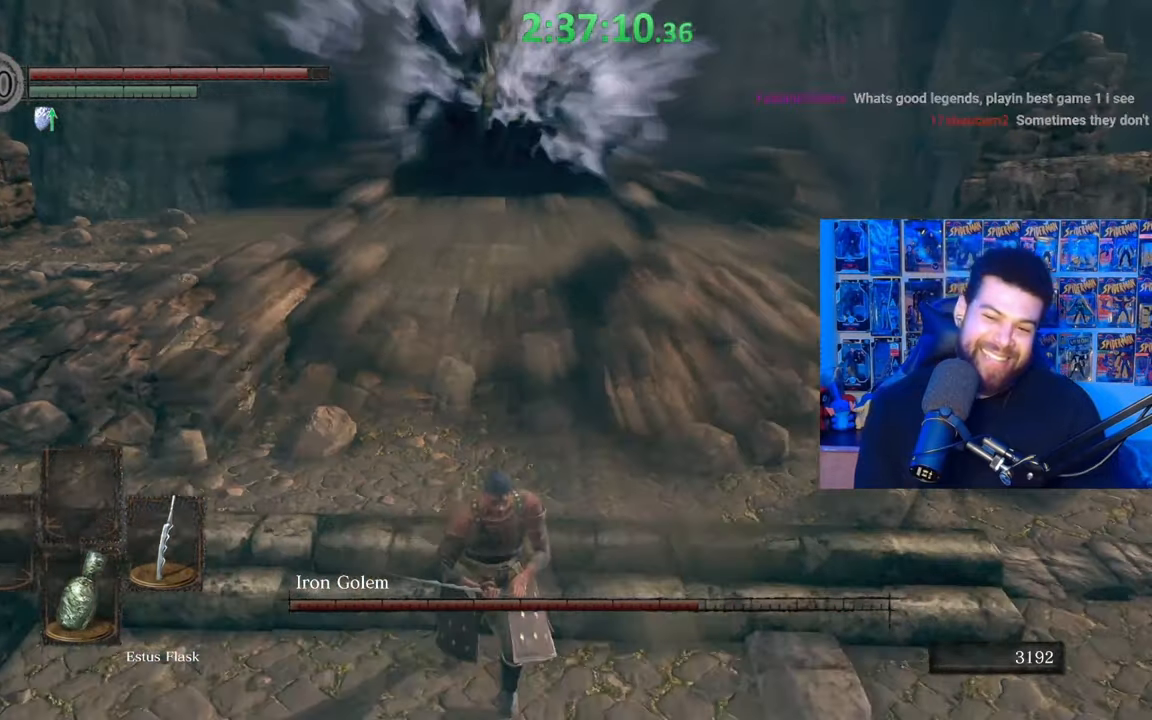
{"buttons": [], "left_stick": "center", "right_stick": "center", "events": [[17, "right_stick", "up"], [100, "right_stick", "center"], [217, "left_stick", "up"], [400, "left_stick", "center"]]}
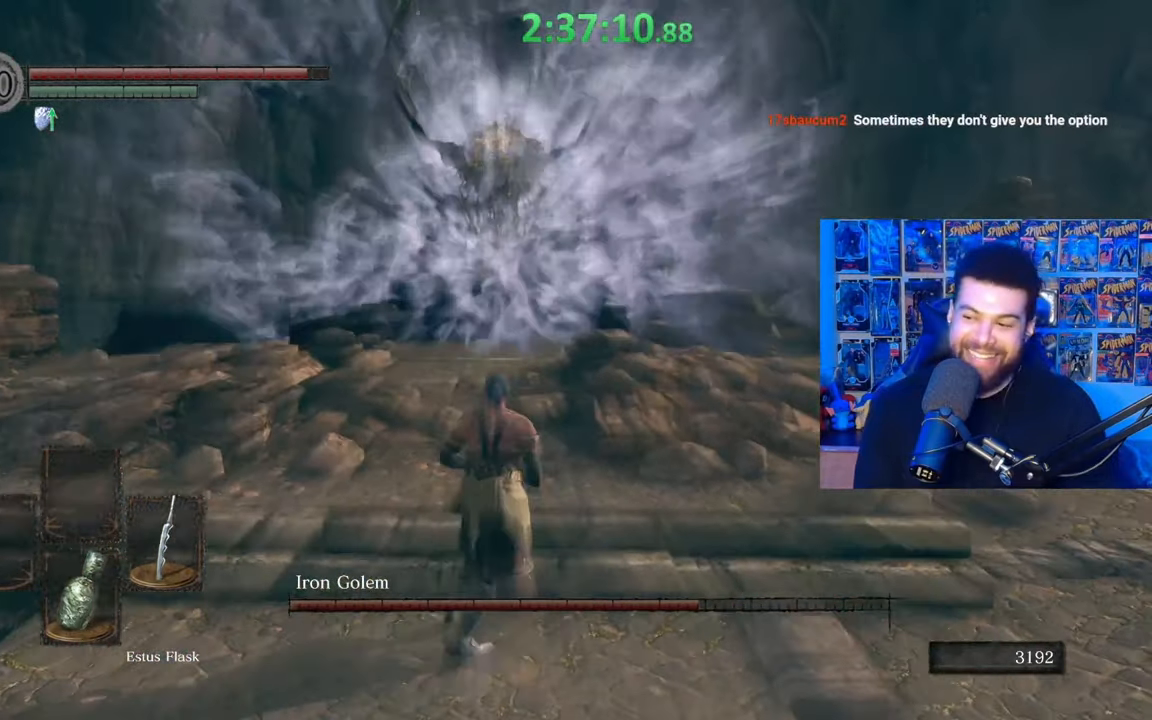
{"buttons": [], "left_stick": "center", "right_stick": "center", "events": [[17, "left_stick", "up-left"], [167, "left_stick", "center"]]}
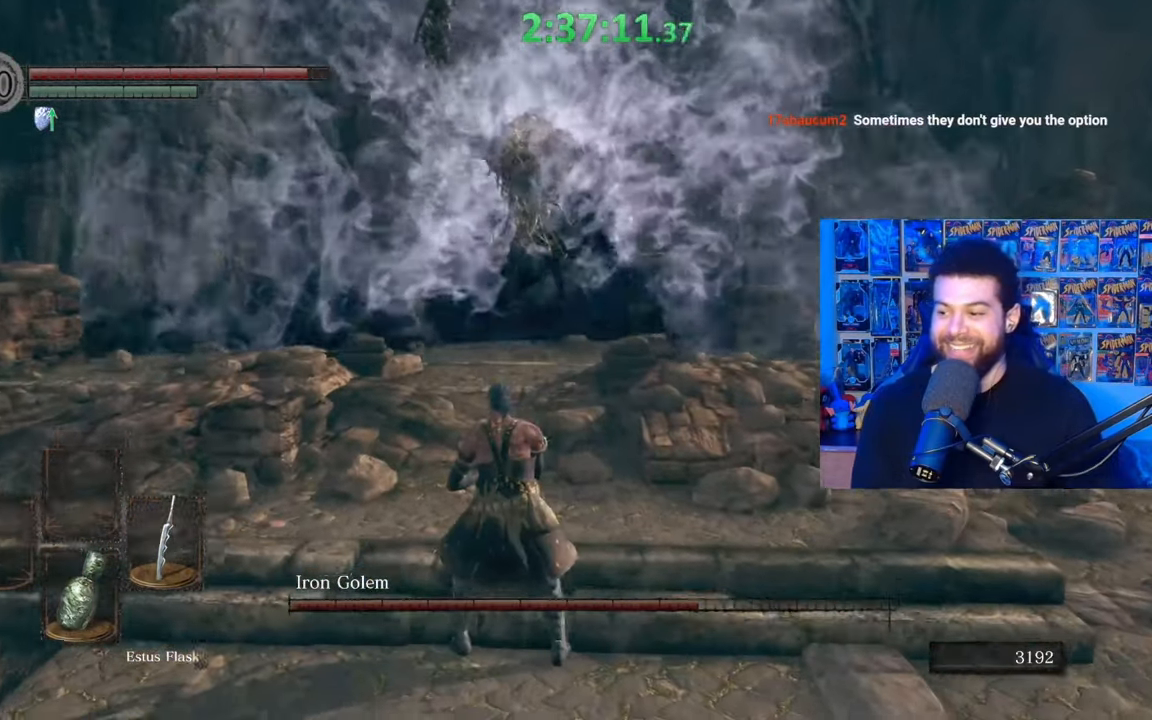
{"buttons": [], "left_stick": "up", "right_stick": "up", "events": [[67, "left_stick", "up"], [100, "right_stick", "down"], [200, "right_stick", "center"], [500, "right_stick", "up"]]}
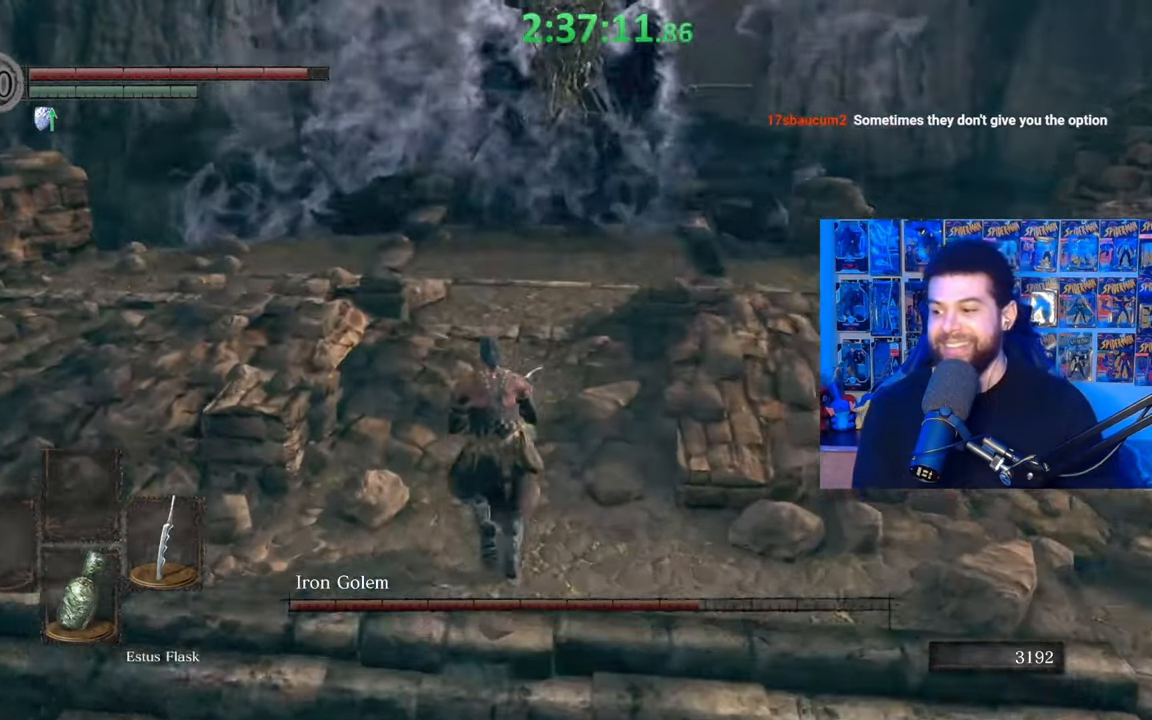
{"buttons": [], "left_stick": "up", "right_stick": "center", "events": [[67, "right_stick", "center"], [217, "right_stick", "up-right"], [300, "right_stick", "center"]]}
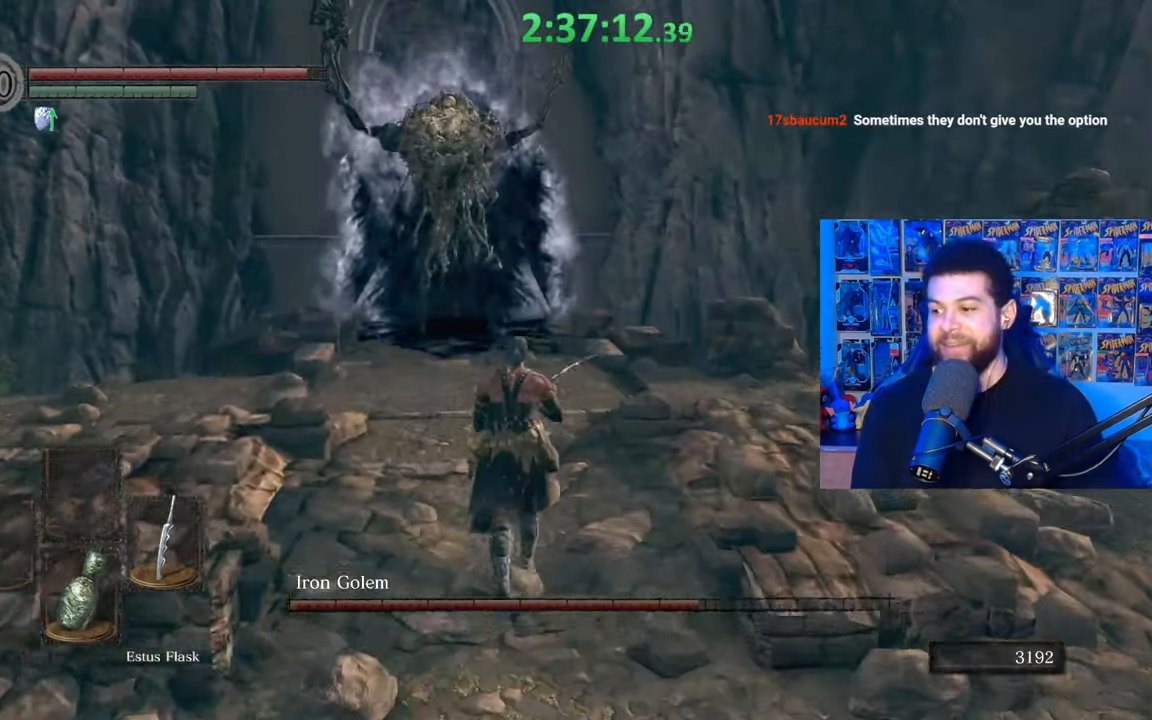
{"buttons": [], "left_stick": "up", "right_stick": "left", "events": [[117, "left_stick", "center"], [300, "left_stick", "up"], [467, "right_stick", "left"]]}
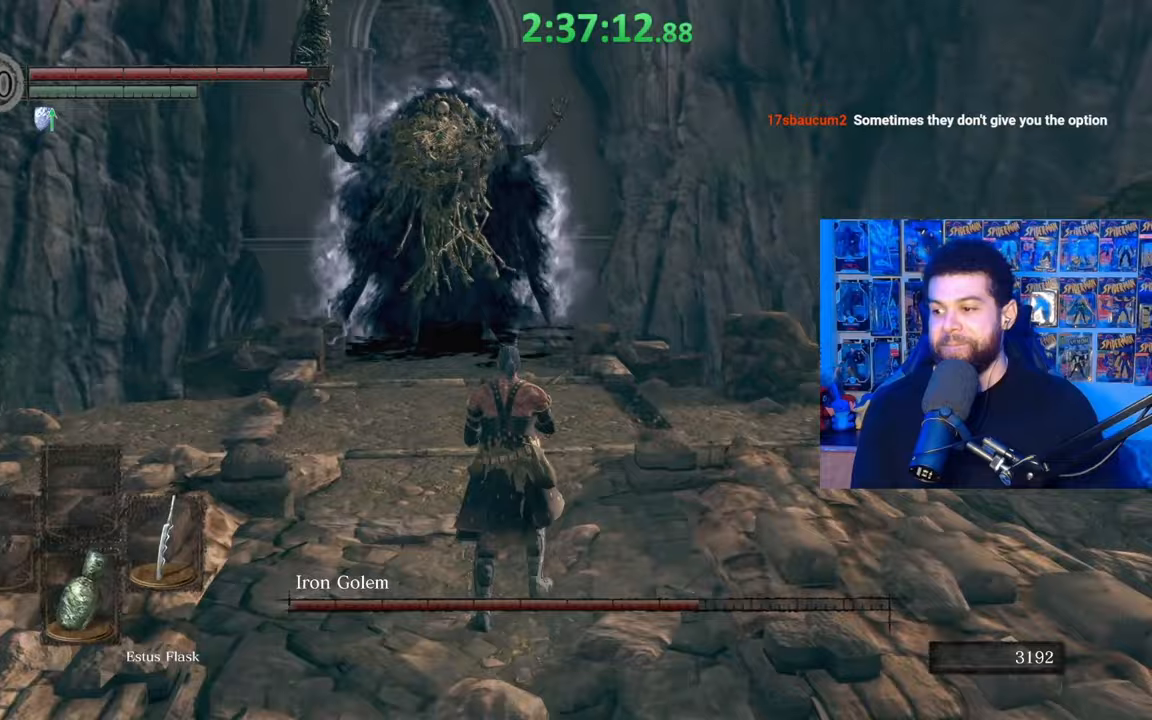
{"buttons": ["B"], "left_stick": "up", "right_stick": "center", "events": [[67, "right_stick", "center"], [200, "B", "down"]]}
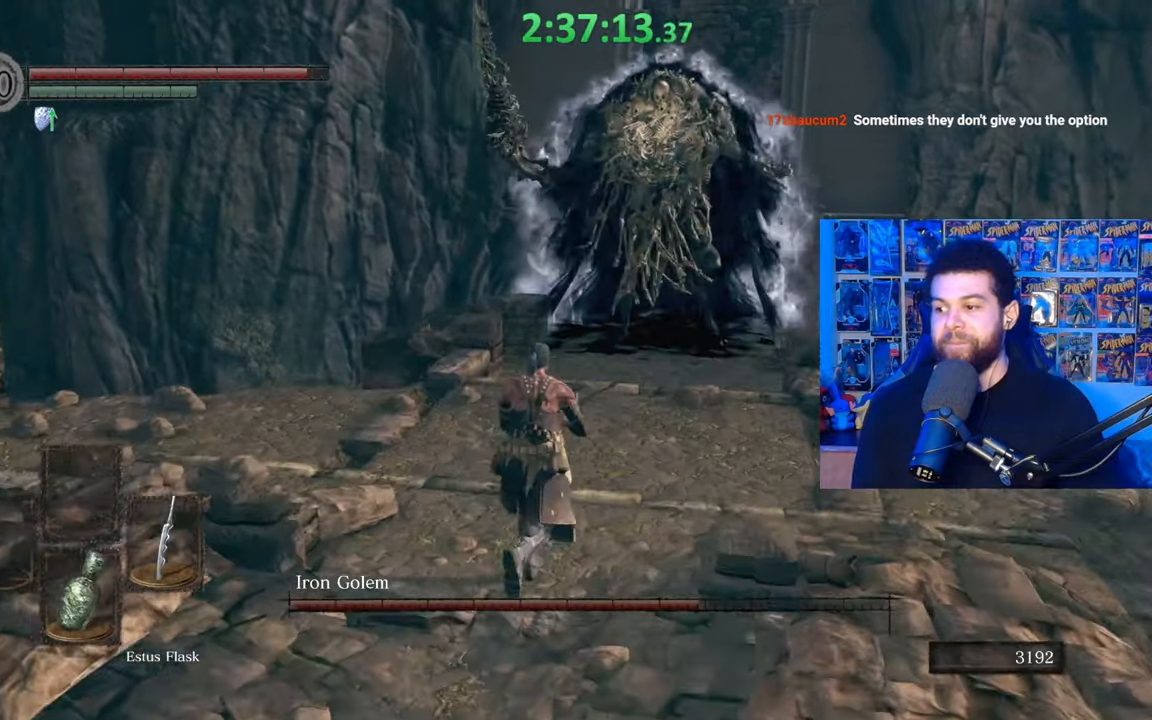
{"buttons": ["B"], "left_stick": "up", "right_stick": "center", "events": []}
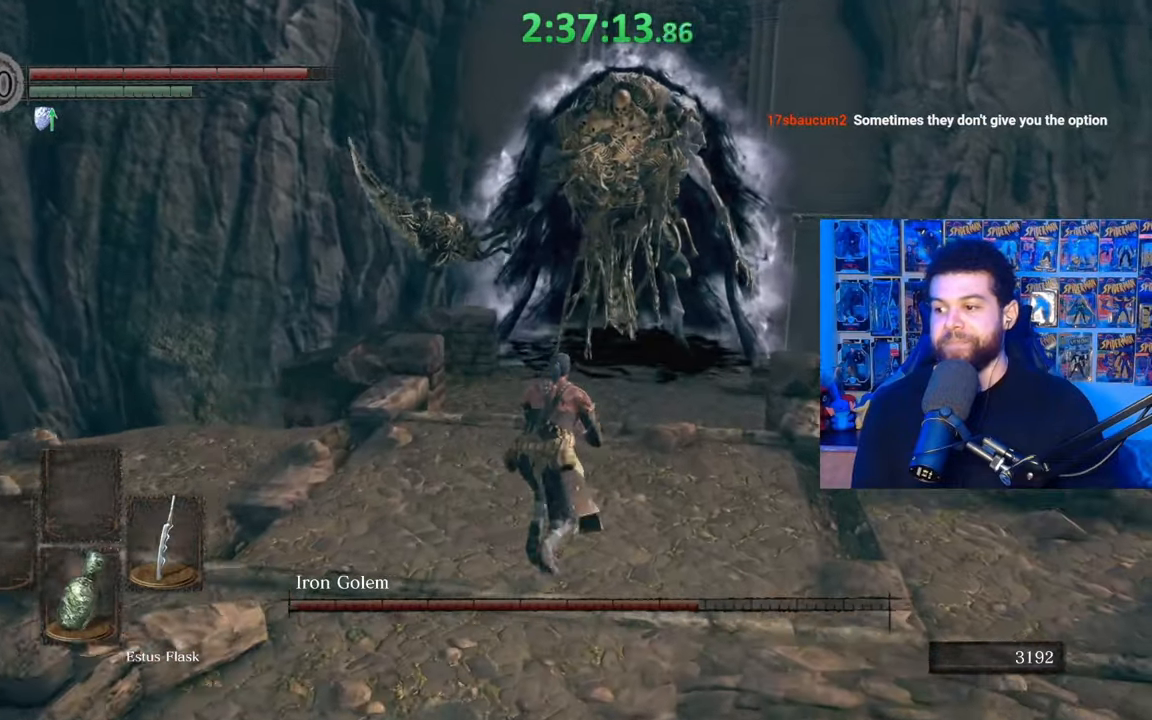
{"buttons": [], "left_stick": "up", "right_stick": "down", "events": [[200, "B", "up"], [467, "right_stick", "down"]]}
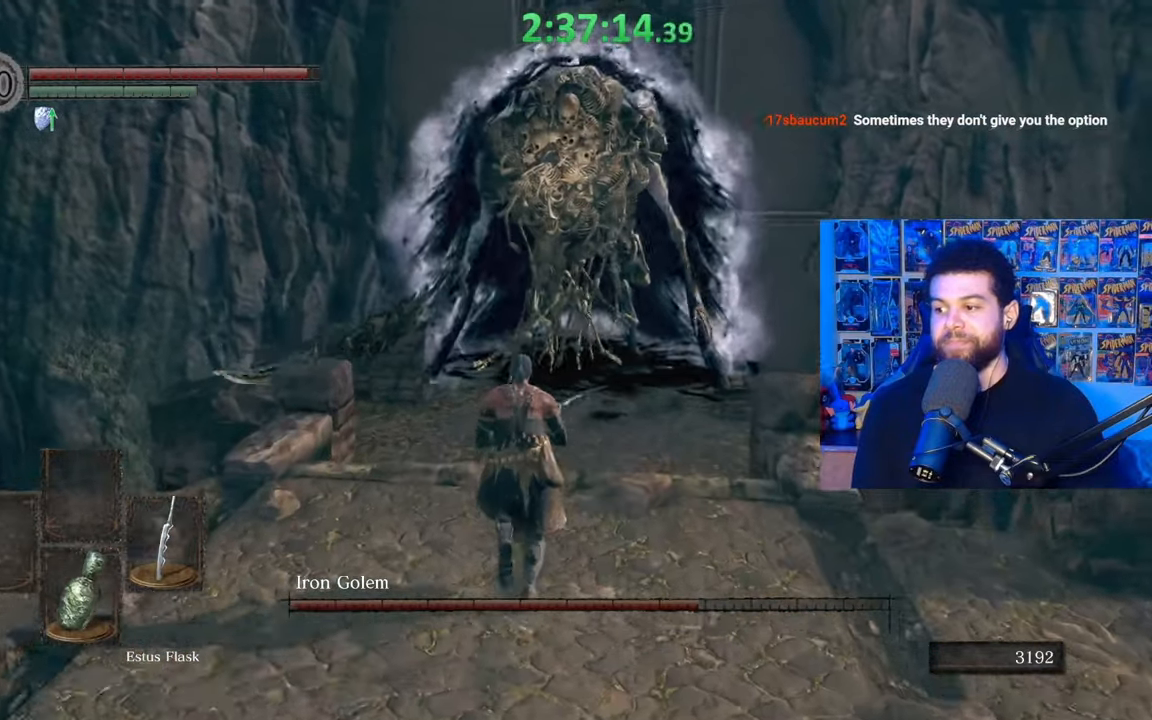
{"buttons": [], "left_stick": "up", "right_stick": "center", "events": [[100, "right_stick", "center"]]}
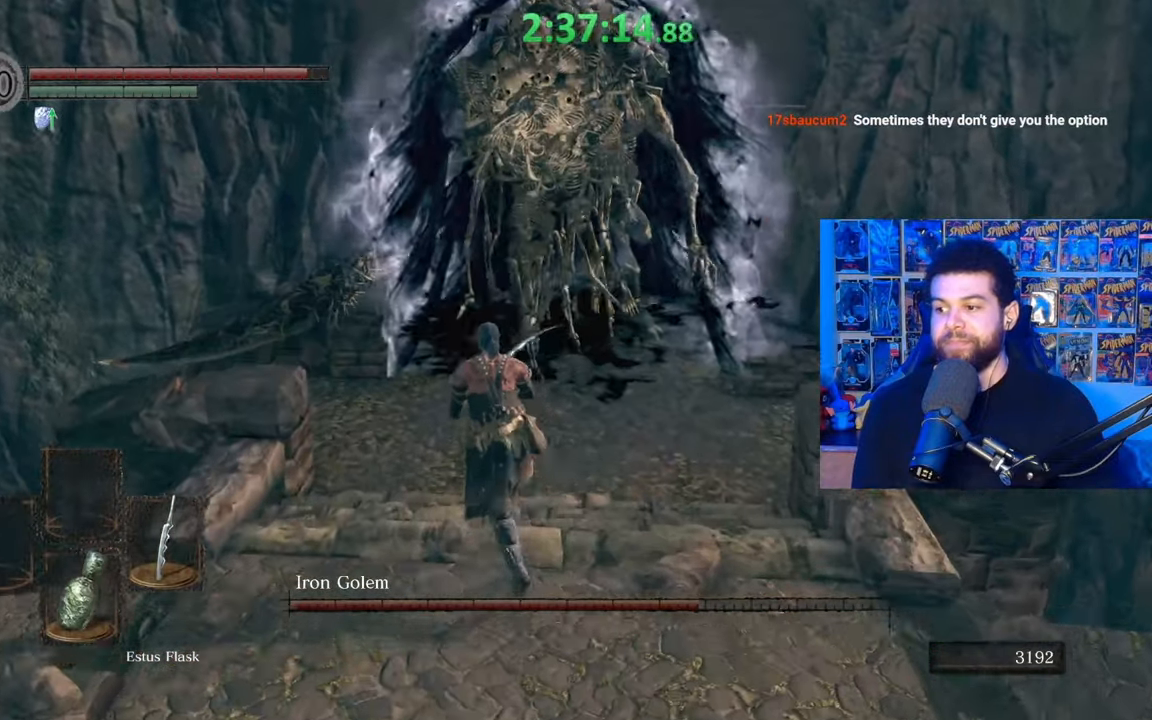
{"buttons": [], "left_stick": "down-left", "right_stick": "center", "events": [[17, "left_stick", "left"], [100, "left_stick", "down"], [250, "left_stick", "up-right"], [400, "left_stick", "up-left"], [450, "left_stick", "down-left"]]}
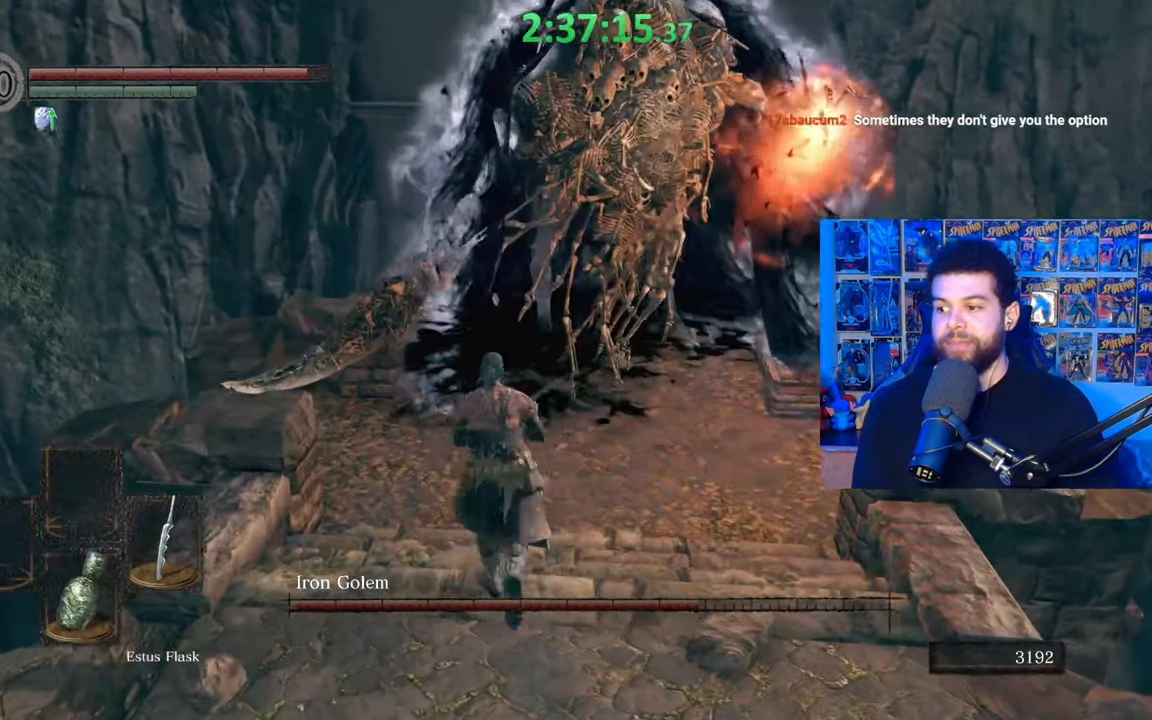
{"buttons": ["B"], "left_stick": "down", "right_stick": "center", "events": [[100, "left_stick", "down"], [167, "B", "down"]]}
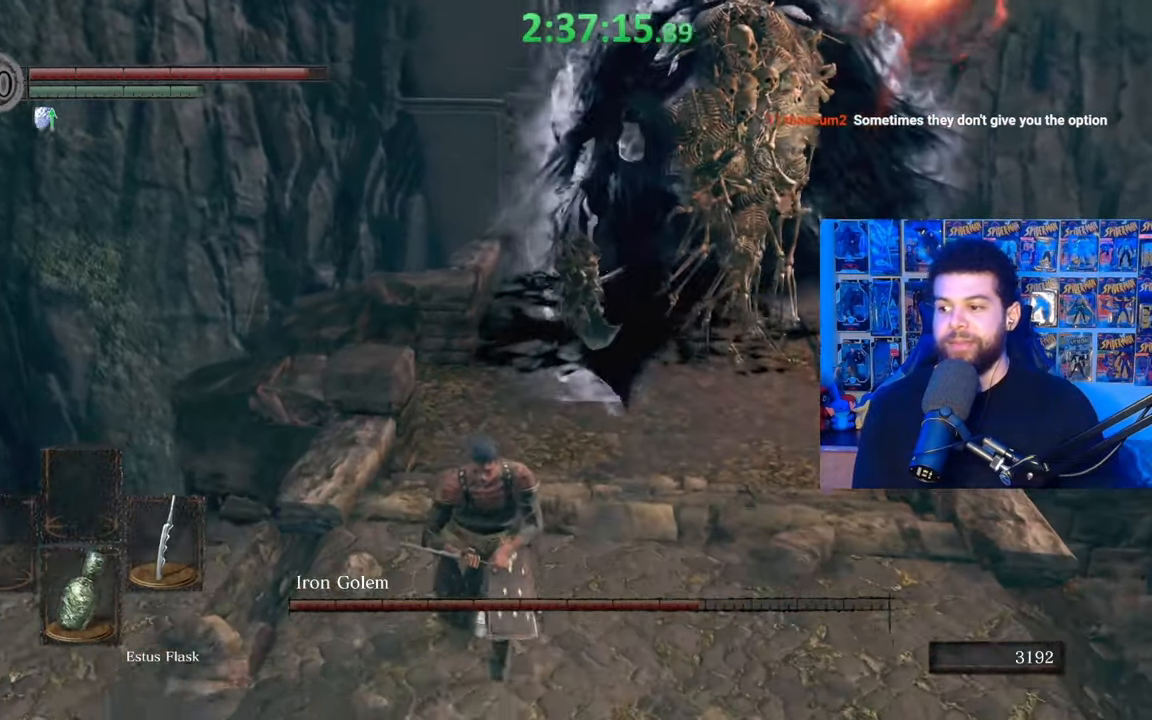
{"buttons": ["B"], "left_stick": "down", "right_stick": "center", "events": []}
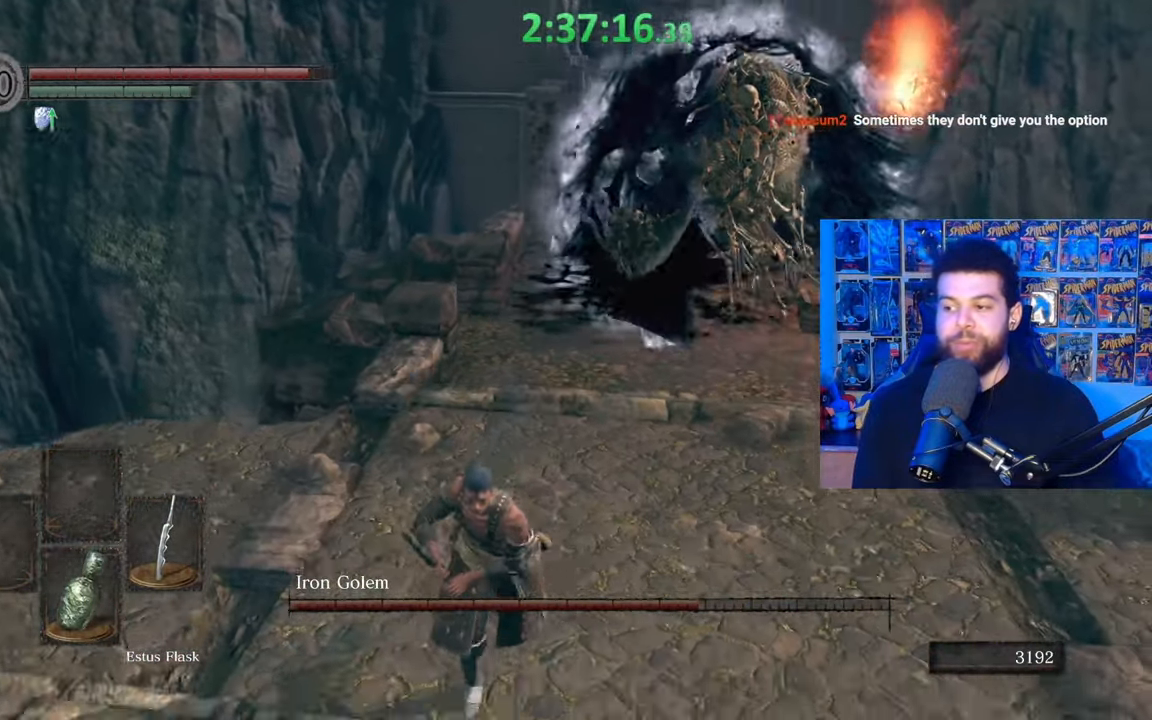
{"buttons": [], "left_stick": "down", "right_stick": "center", "events": [[167, "B", "up"]]}
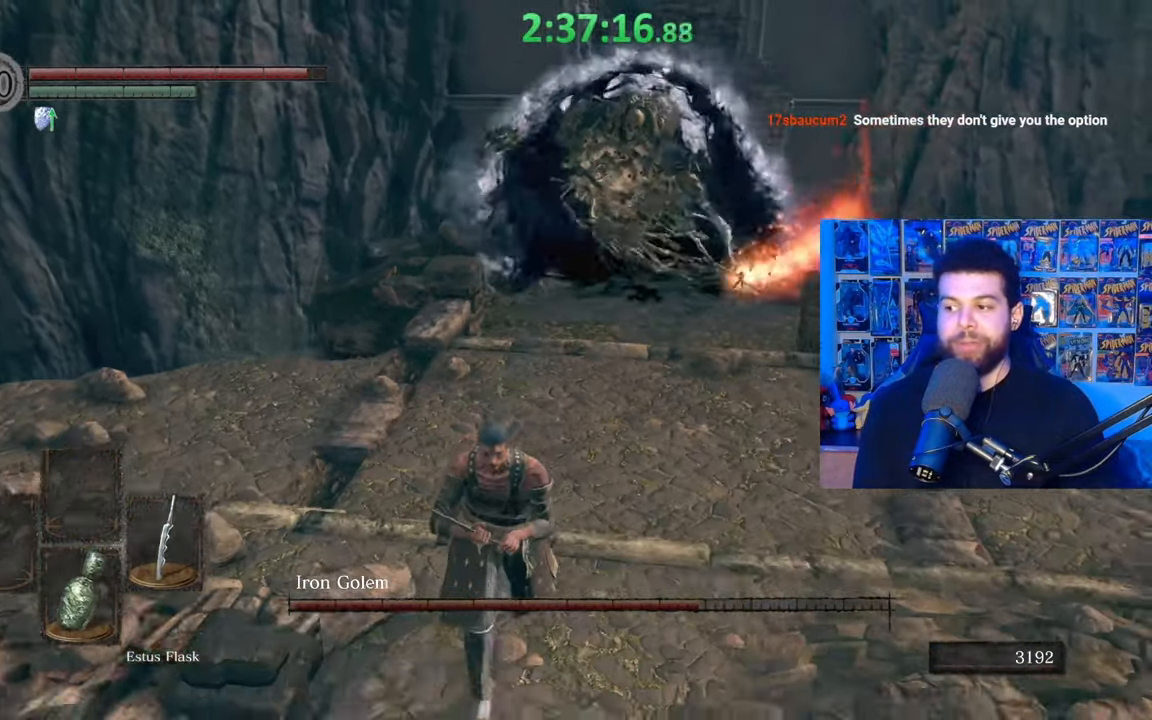
{"buttons": [], "left_stick": "up-right", "right_stick": "center", "events": [[217, "right_stick", "up"], [267, "left_stick", "center"], [267, "right_stick", "center"], [417, "left_stick", "up-right"]]}
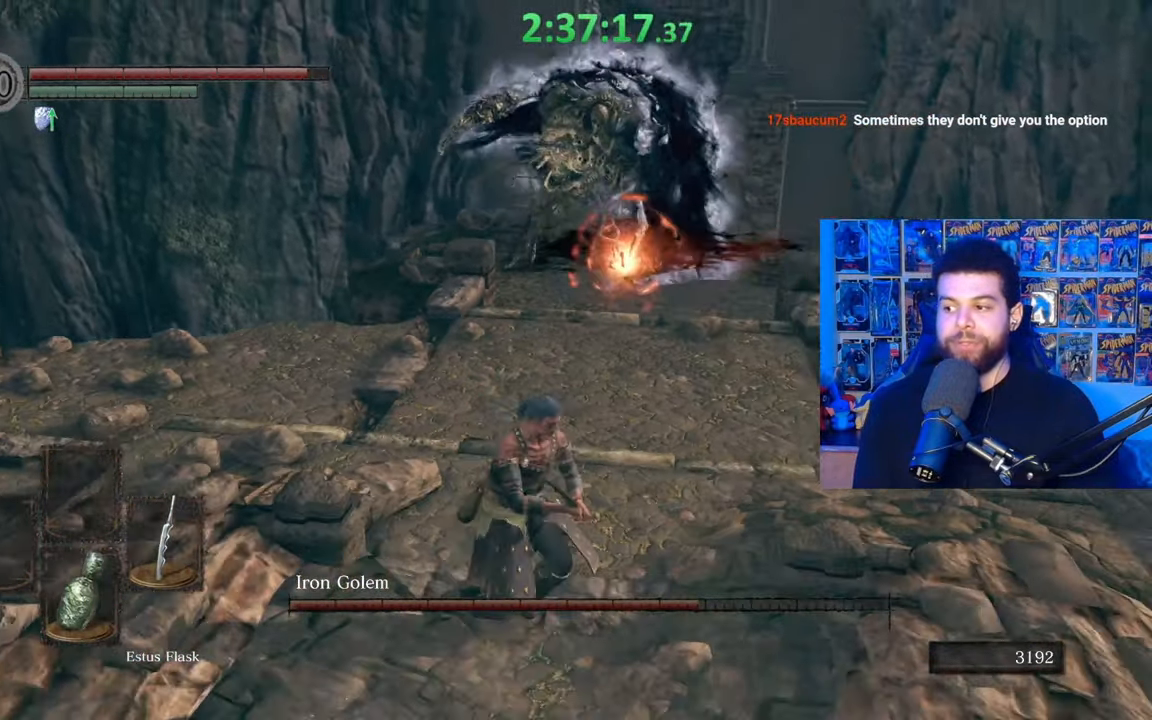
{"buttons": ["B"], "left_stick": "up", "right_stick": "center", "events": [[200, "right_stick", "up"], [267, "left_stick", "up"], [267, "right_stick", "center"], [350, "B", "down"]]}
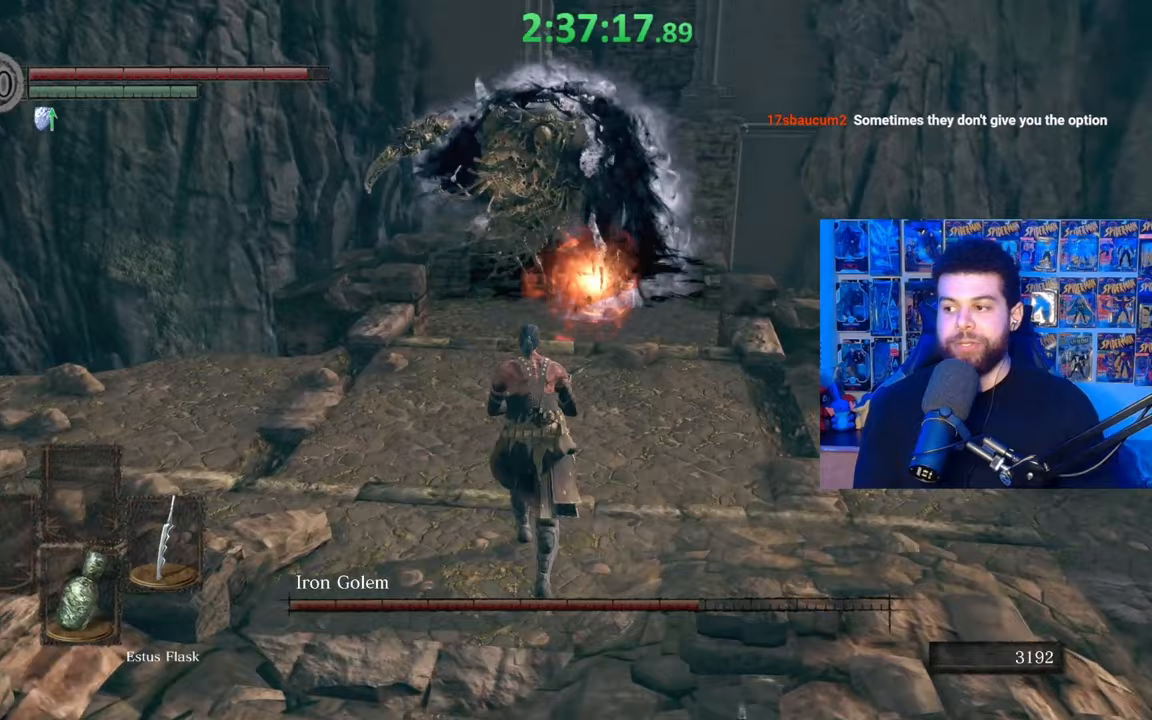
{"buttons": ["B"], "left_stick": "up", "right_stick": "up-right", "events": [[417, "right_stick", "up-right"]]}
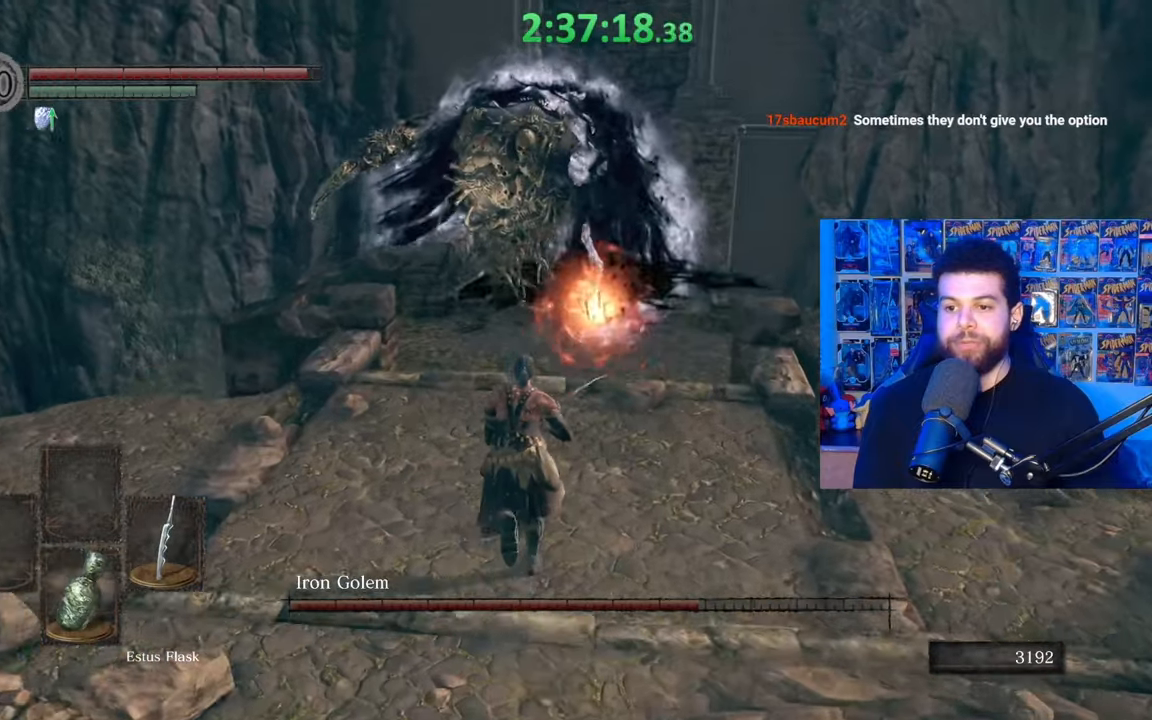
{"buttons": ["B"], "left_stick": "up", "right_stick": "center", "events": [[17, "right_stick", "center"], [117, "left_stick", "left"], [300, "right_stick", "right"], [317, "left_stick", "up"], [417, "right_stick", "center"]]}
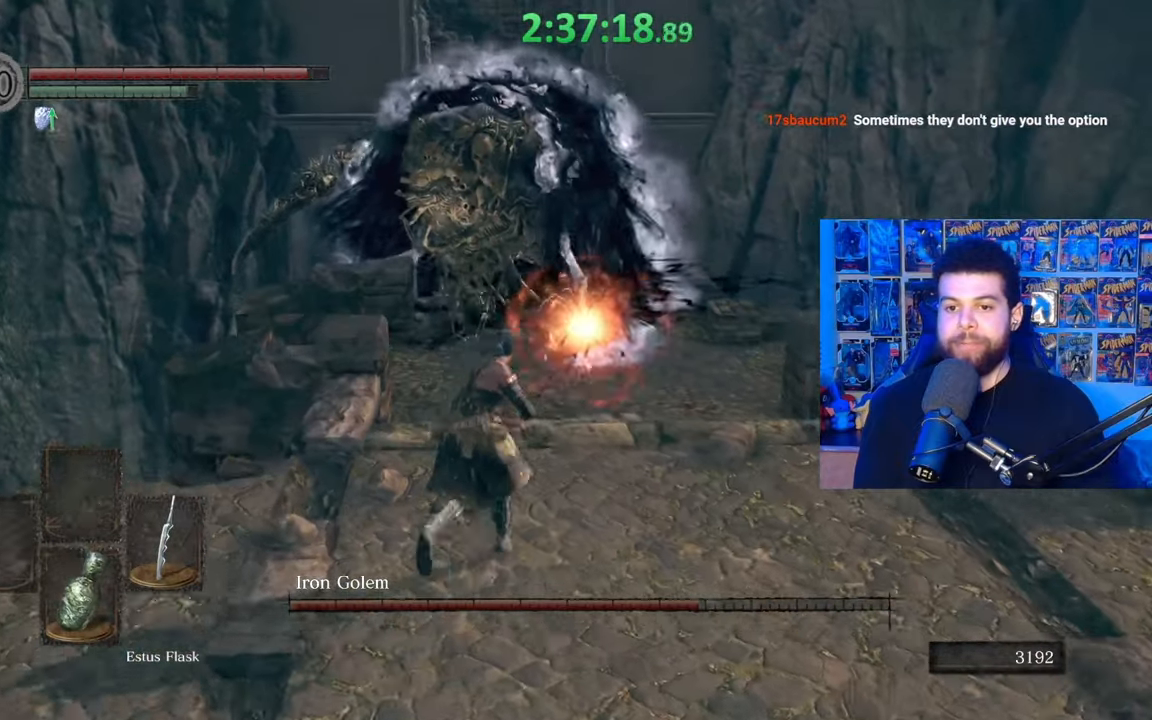
{"buttons": ["B"], "left_stick": "up-right", "right_stick": "center", "events": [[67, "left_stick", "up-left"], [367, "left_stick", "up-right"]]}
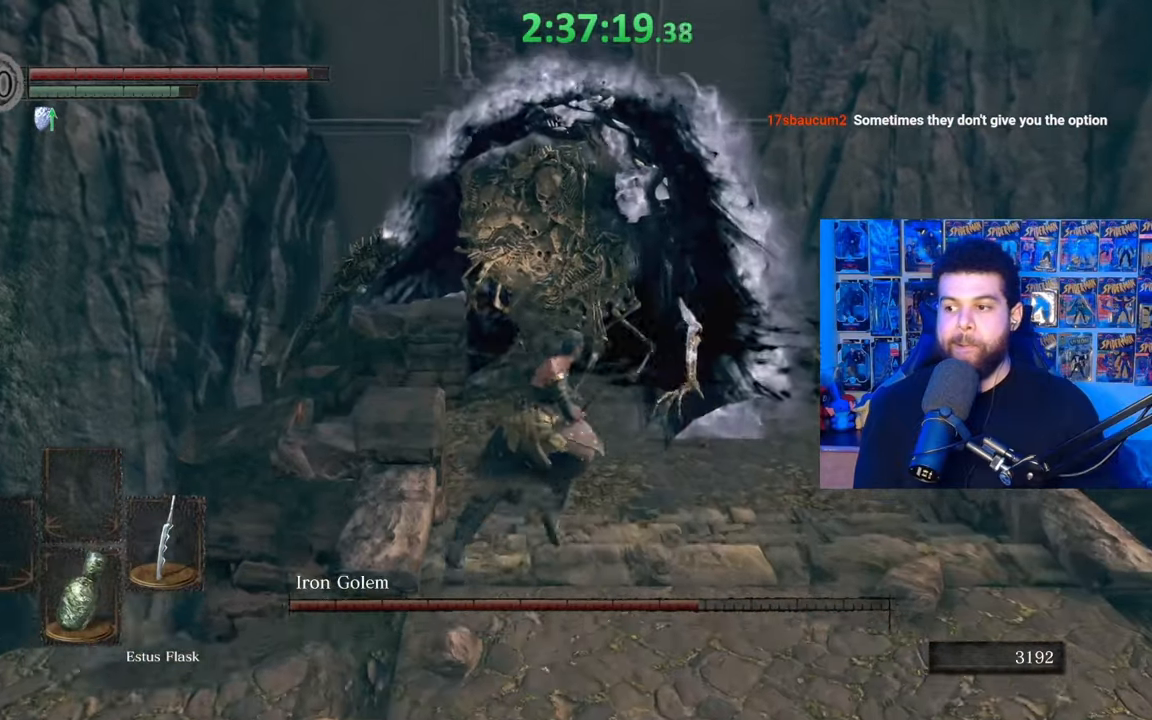
{"buttons": [], "left_stick": "up", "right_stick": "up", "events": [[67, "left_stick", "up"], [350, "B", "up"], [467, "right_stick", "up"]]}
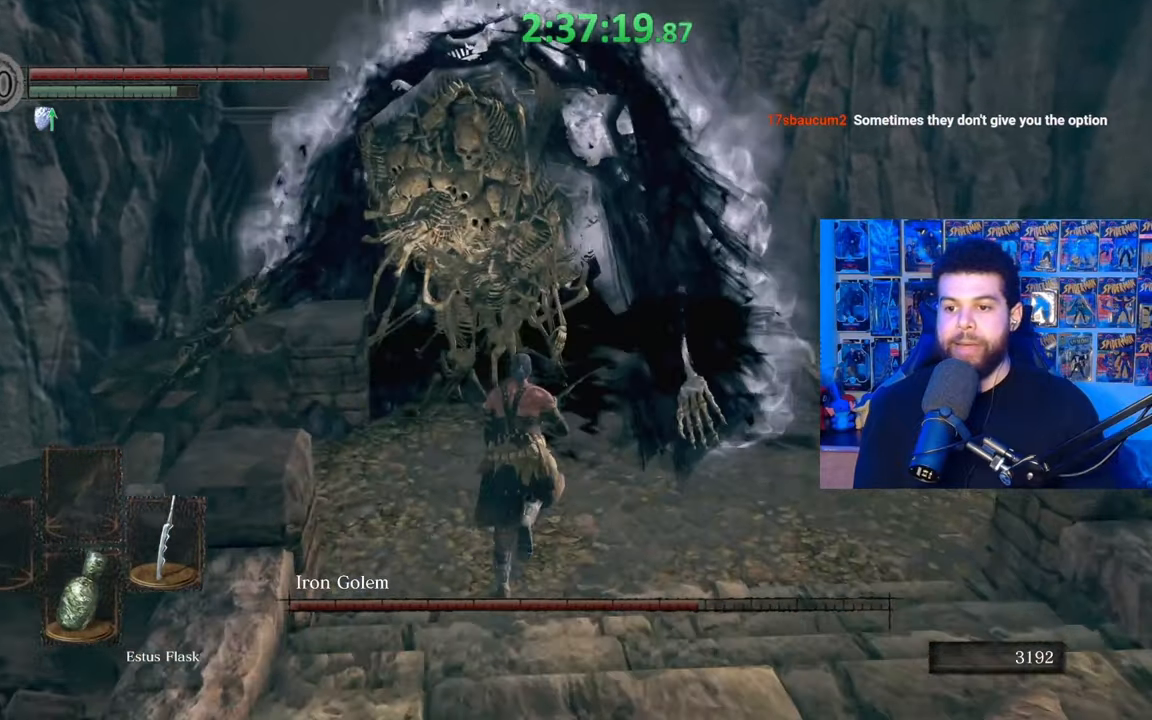
{"buttons": [], "left_stick": "up", "right_stick": "center", "events": [[67, "R1", "down"], [150, "R1", "up"], [150, "right_stick", "center"]]}
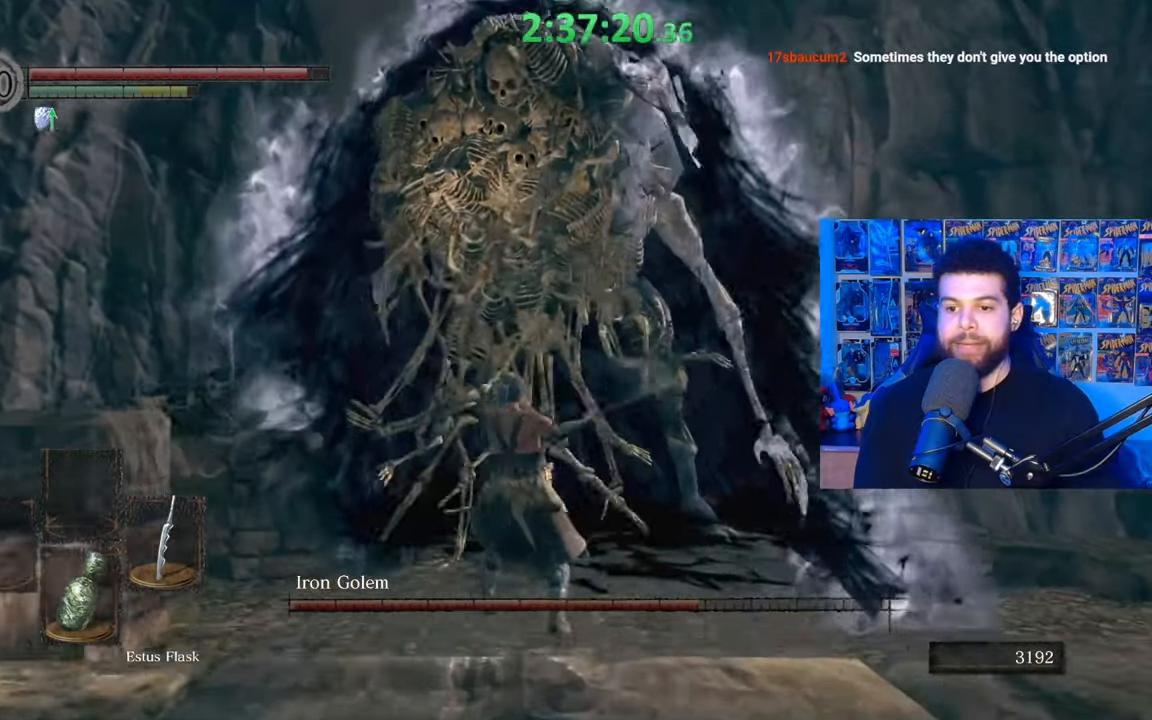
{"buttons": [], "left_stick": "down", "right_stick": "center", "events": [[100, "left_stick", "left"], [150, "left_stick", "down-left"], [317, "left_stick", "down"]]}
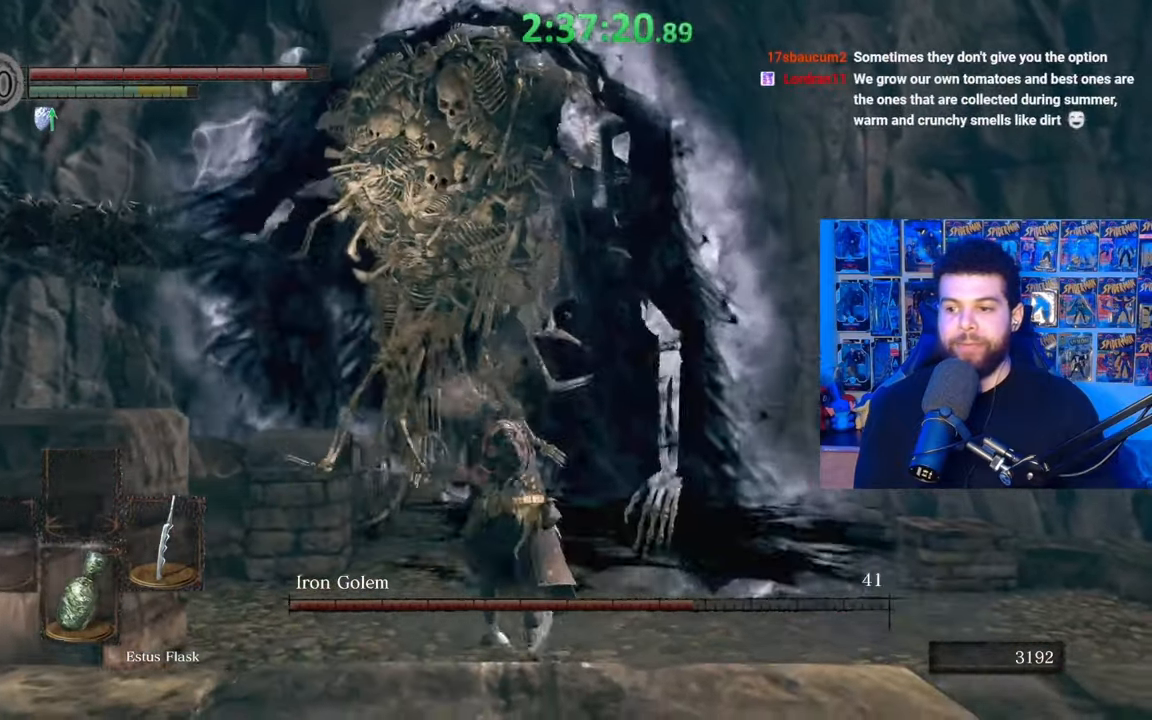
{"buttons": [], "left_stick": "down", "right_stick": "center", "events": []}
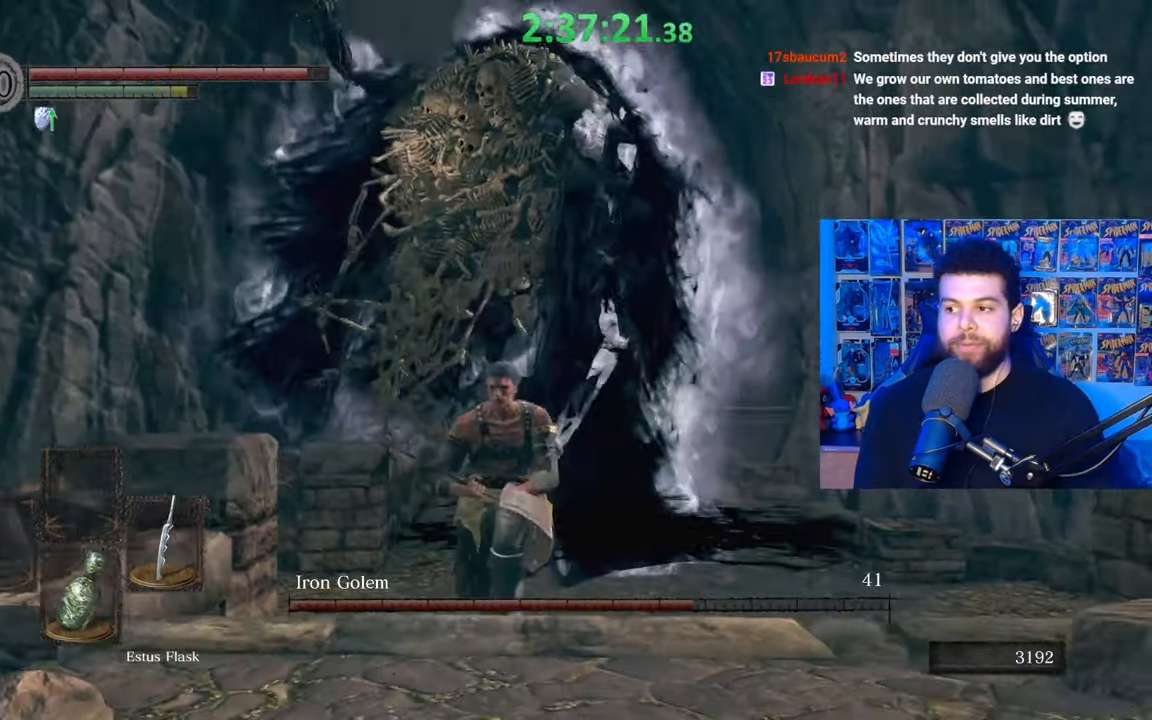
{"buttons": [], "left_stick": "down-right", "right_stick": "center", "events": [[467, "left_stick", "down-right"]]}
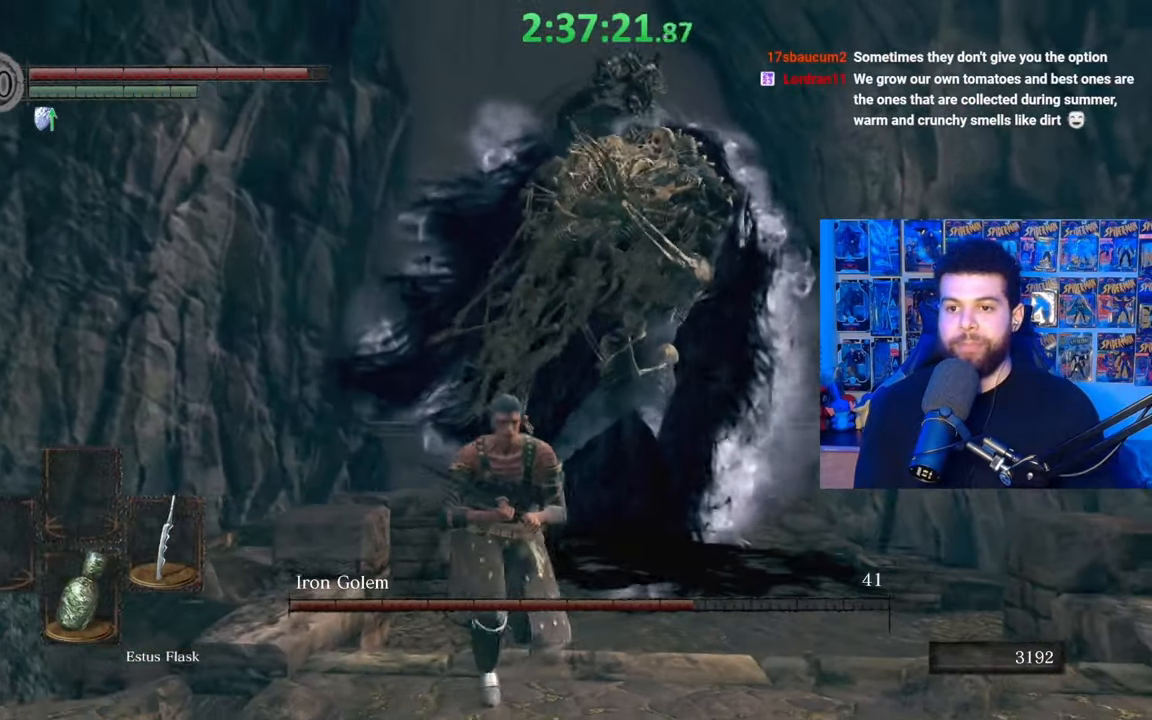
{"buttons": [], "left_stick": "center", "right_stick": "center", "events": [[167, "B", "down"], [167, "left_stick", "up-right"], [267, "B", "up"], [317, "right_stick", "down-left"], [500, "left_stick", "center"], [500, "right_stick", "center"]]}
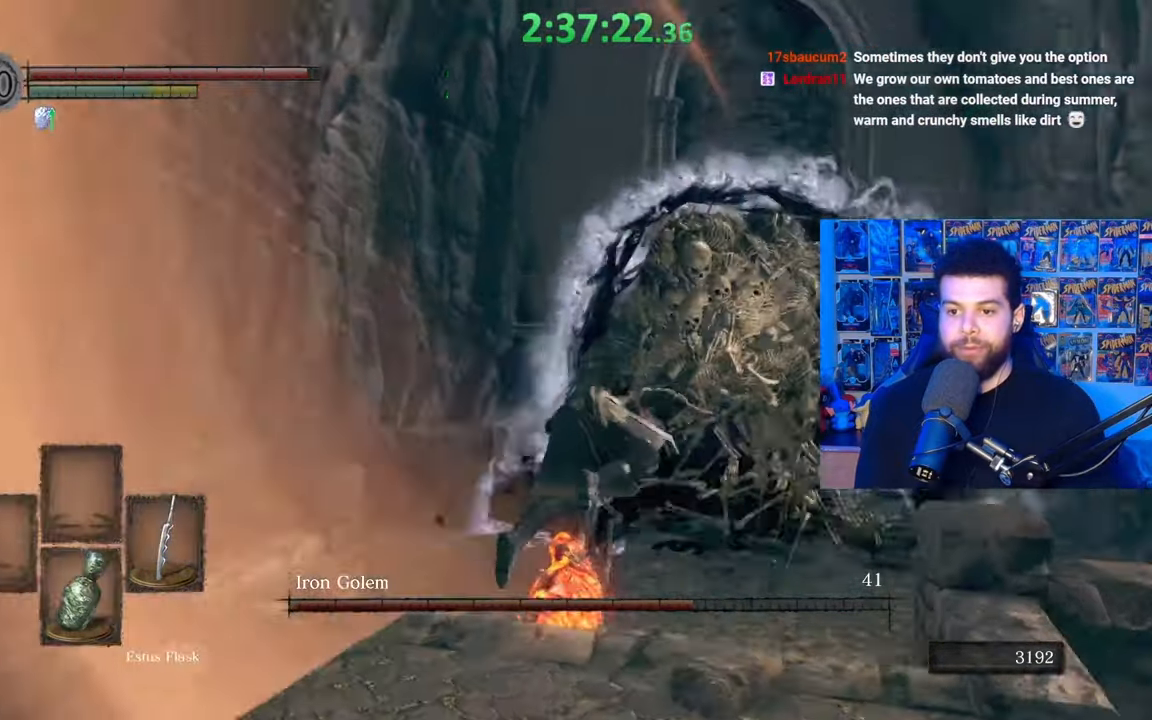
{"buttons": [], "left_stick": "up", "right_stick": "up-left", "events": [[167, "left_stick", "up"], [417, "right_stick", "up-left"]]}